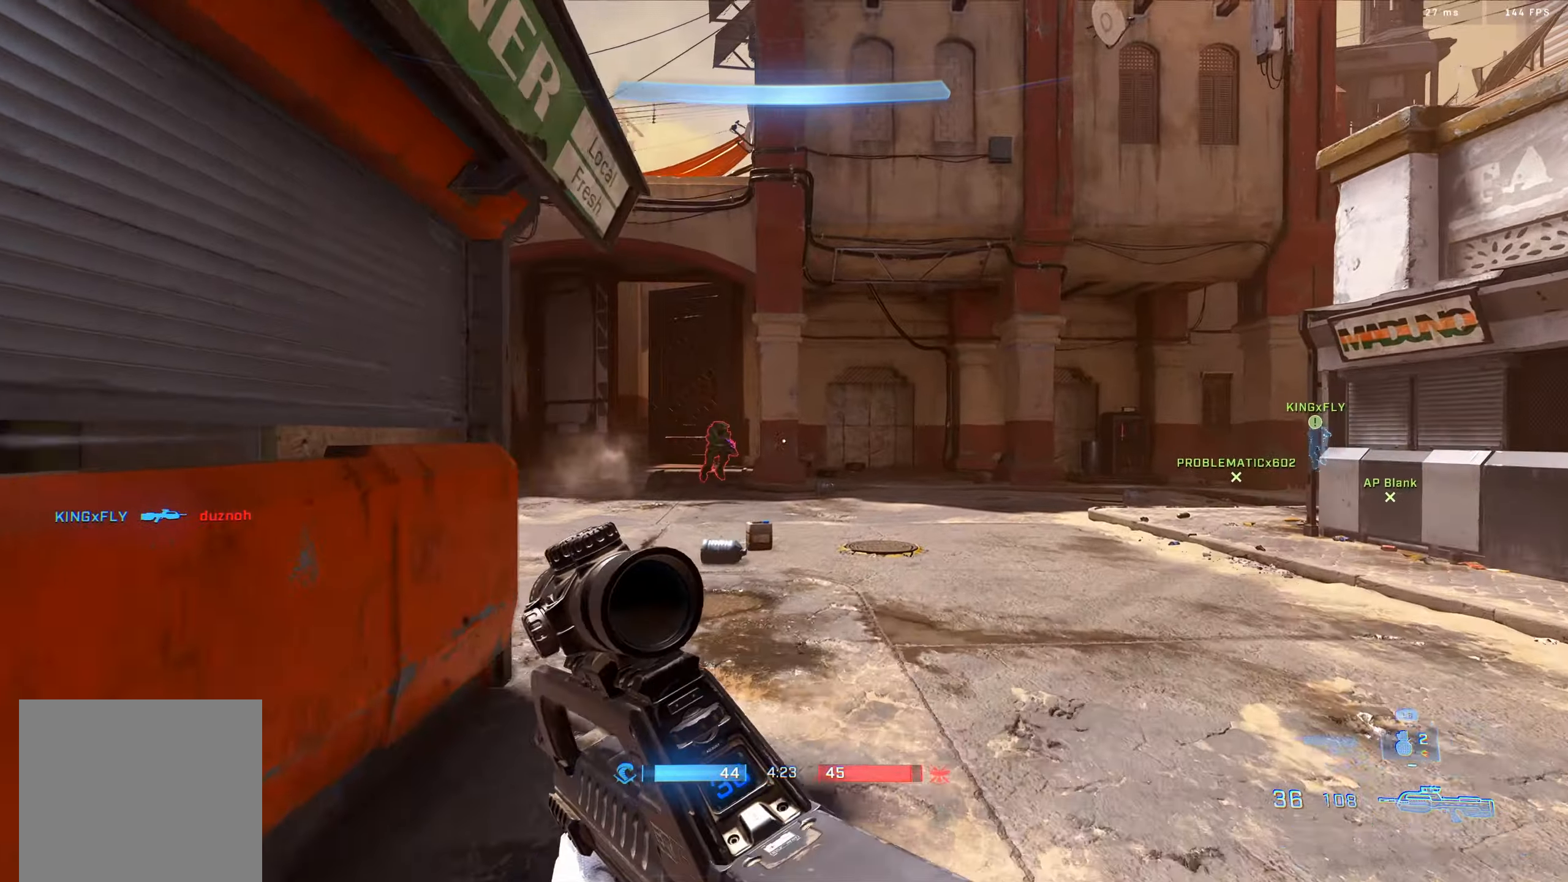
Gameplay with a controller (Xbox layout); each line is a JSON object with the inputs held at the frame after it (dt_ms = milliseconds from this image to that frame). "button_events" lists button changes between this image and that frame as [ms after this image, input, new state], when the widget could be followed in between (sticks are given only as held states).
{"dt_ms": 1000, "buttons": ["R2"], "left_stick": "right", "right_stick": "center", "button_events": [[100, "R2", "down"], [400, "R2", "up"], [417, "R2", "down"], [567, "R2", "up"], [634, "R2", "down"], [767, "R2", "up"], [967, "R2", "down"]]}
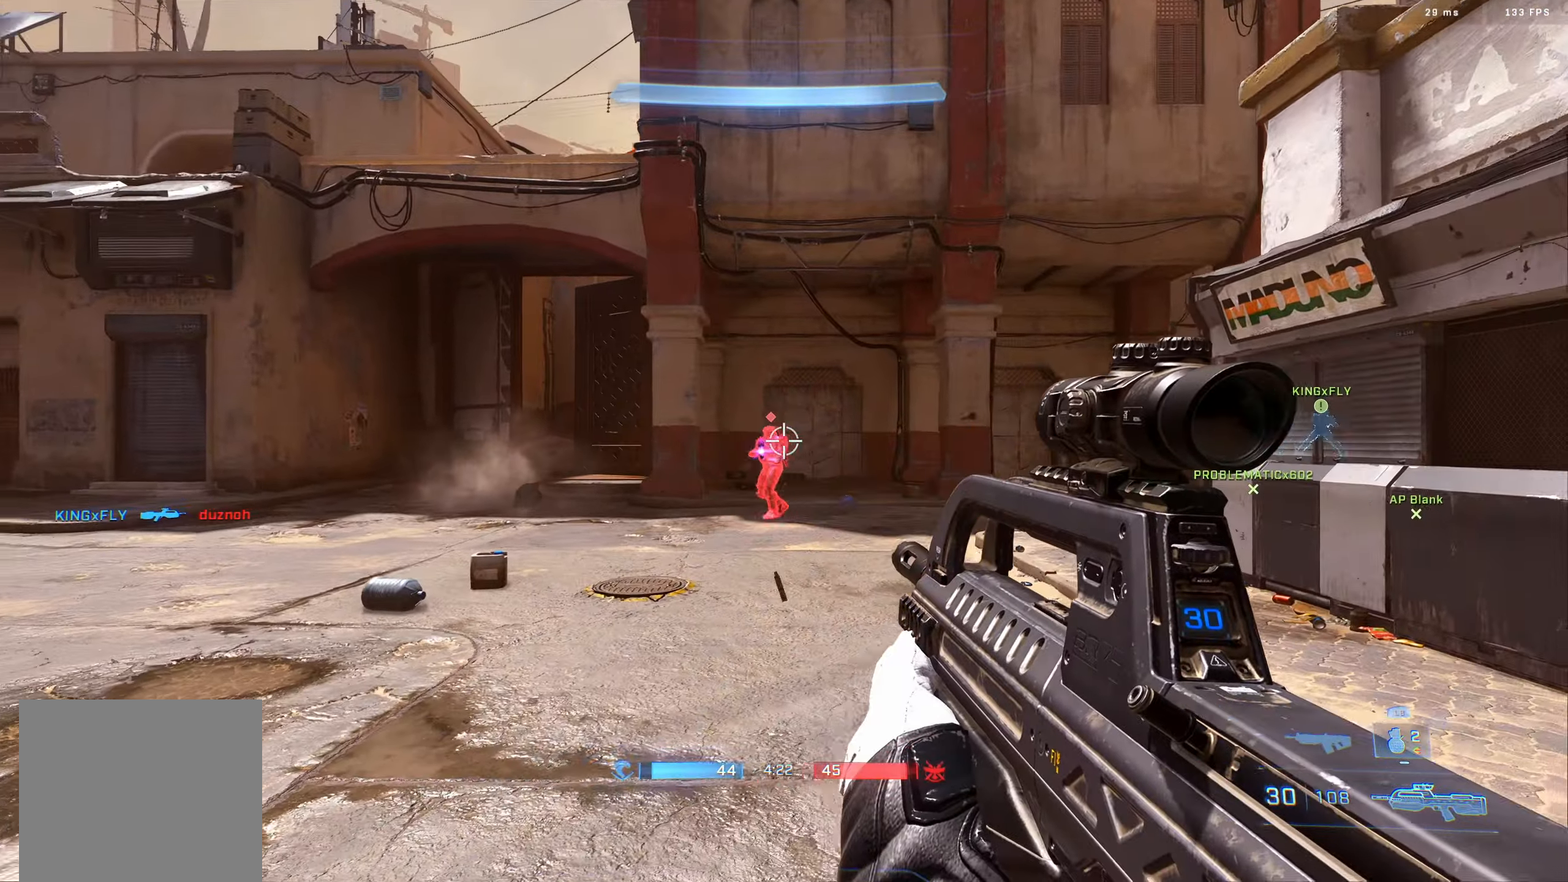
{"dt_ms": 1000, "buttons": [], "left_stick": "down-left", "right_stick": "right", "button_events": [[84, "R2", "up"], [150, "R2", "down"], [417, "R2", "up"], [500, "R2", "down"], [584, "R2", "up"], [667, "R2", "down"], [800, "R2", "up"], [884, "R2", "down"], [1000, "R2", "up"]]}
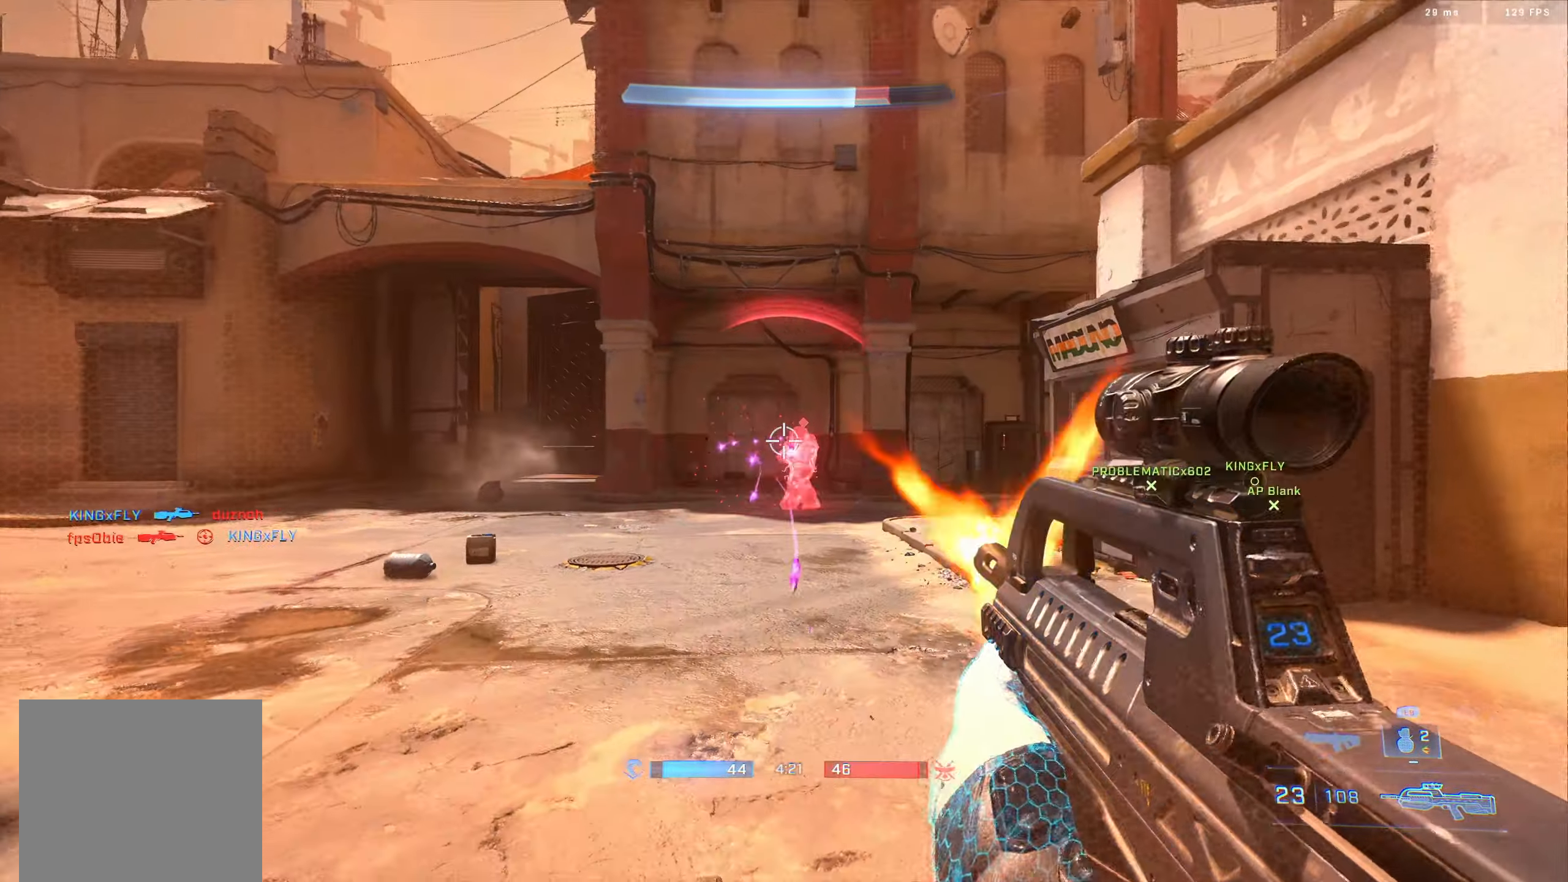
{"dt_ms": 1000, "buttons": ["L3"], "left_stick": "up-left", "right_stick": "left"}
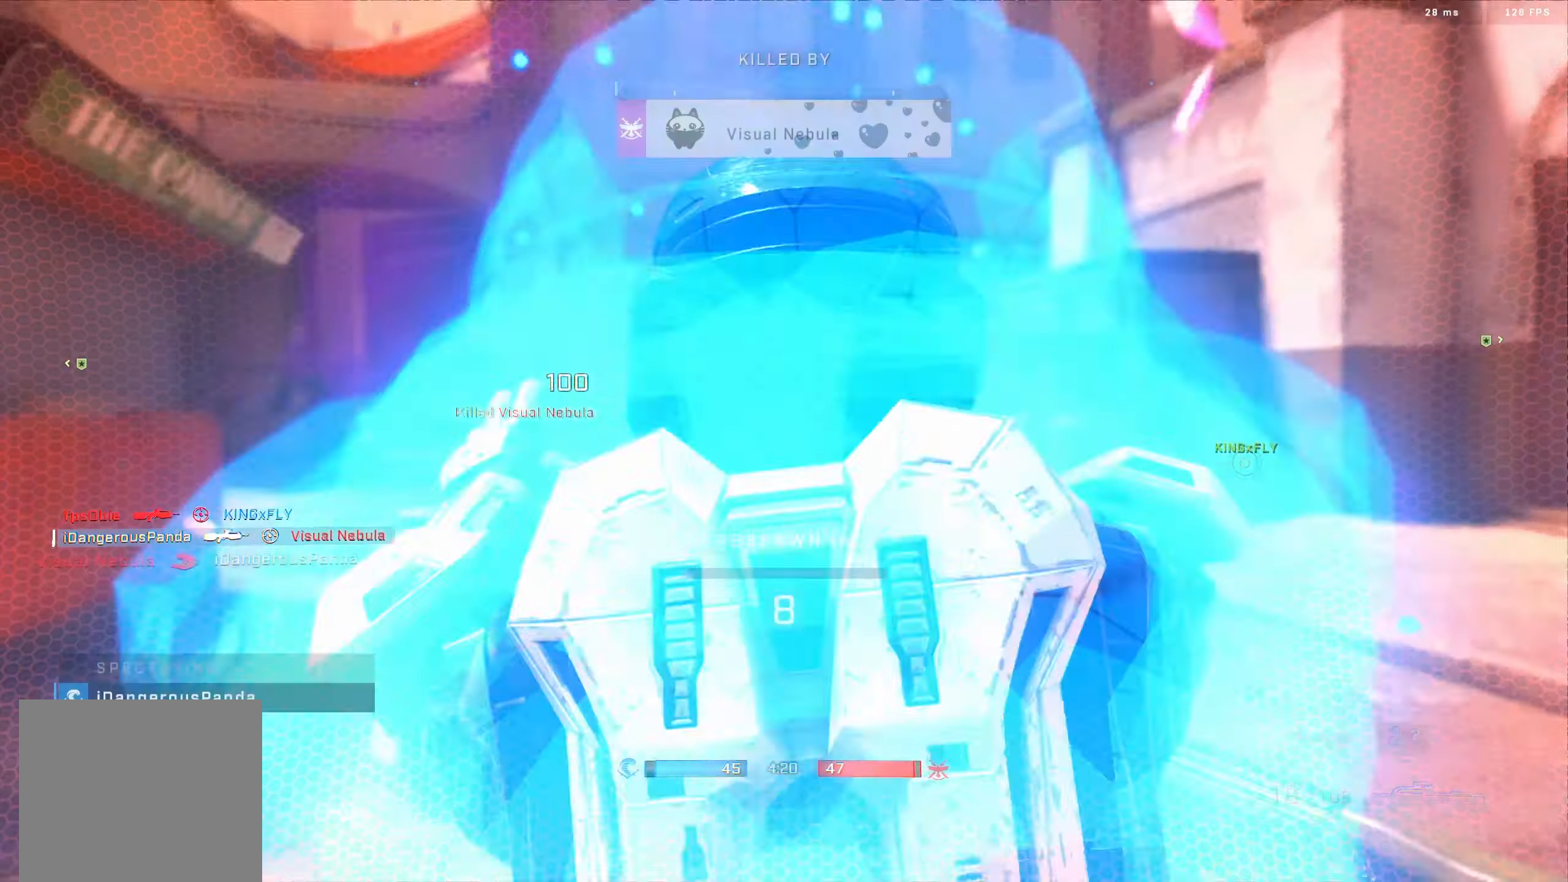
{"dt_ms": 500, "buttons": ["X"], "left_stick": "center", "right_stick": "center", "button_events": [[66, "L3", "up"], [216, "X", "down"], [350, "X", "up"], [416, "X", "down"]]}
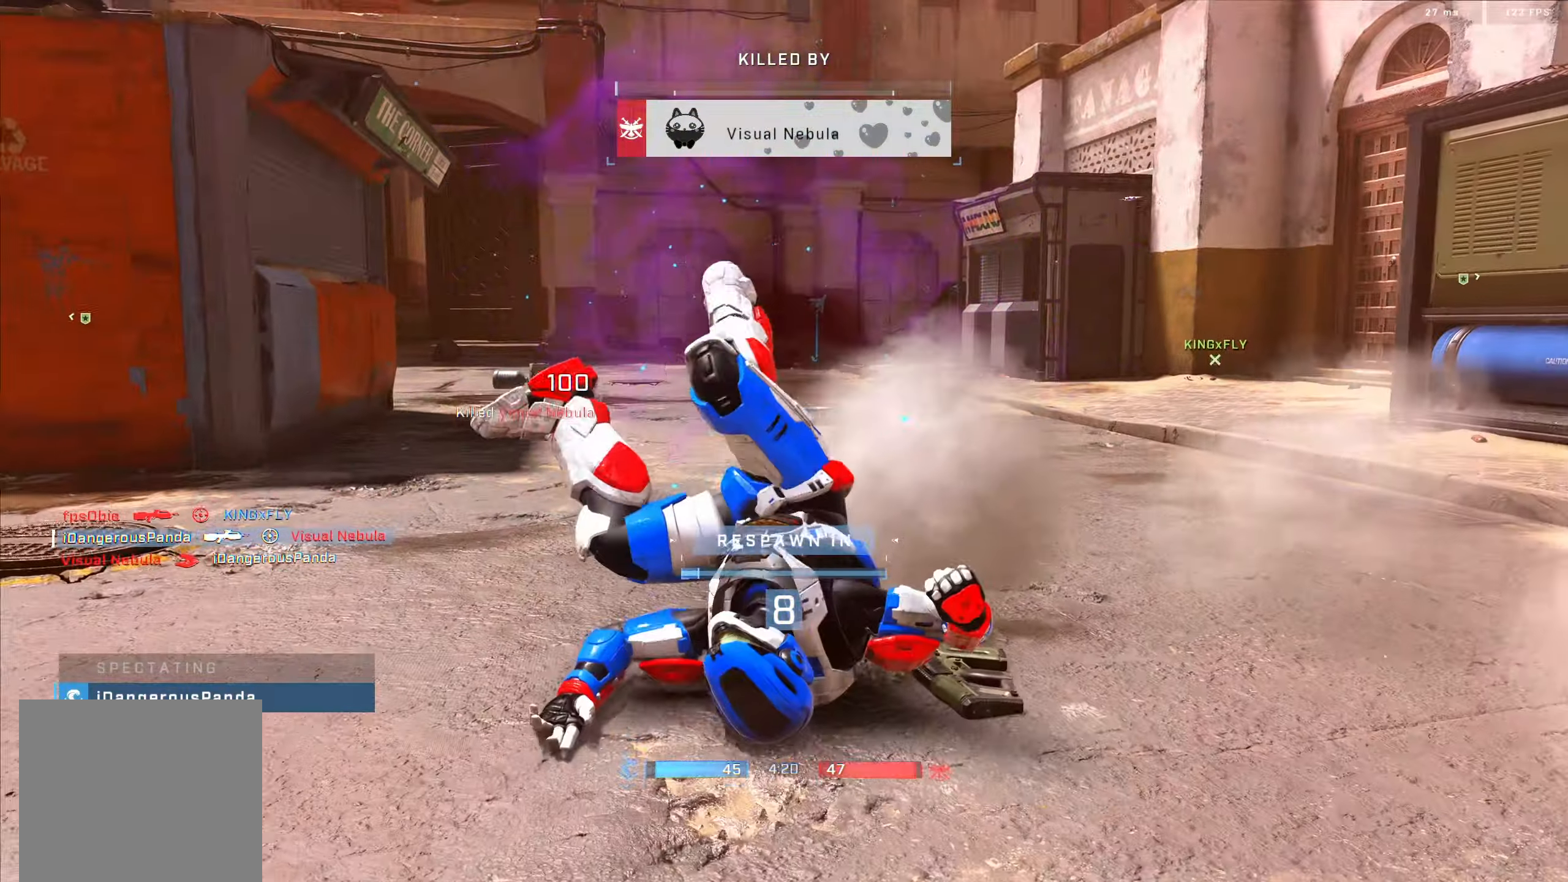
{"dt_ms": 500, "buttons": [], "left_stick": "center", "right_stick": "center", "button_events": [[16, "X", "up"], [133, "X", "down"], [216, "X", "up"], [366, "X", "down"], [433, "X", "up"]]}
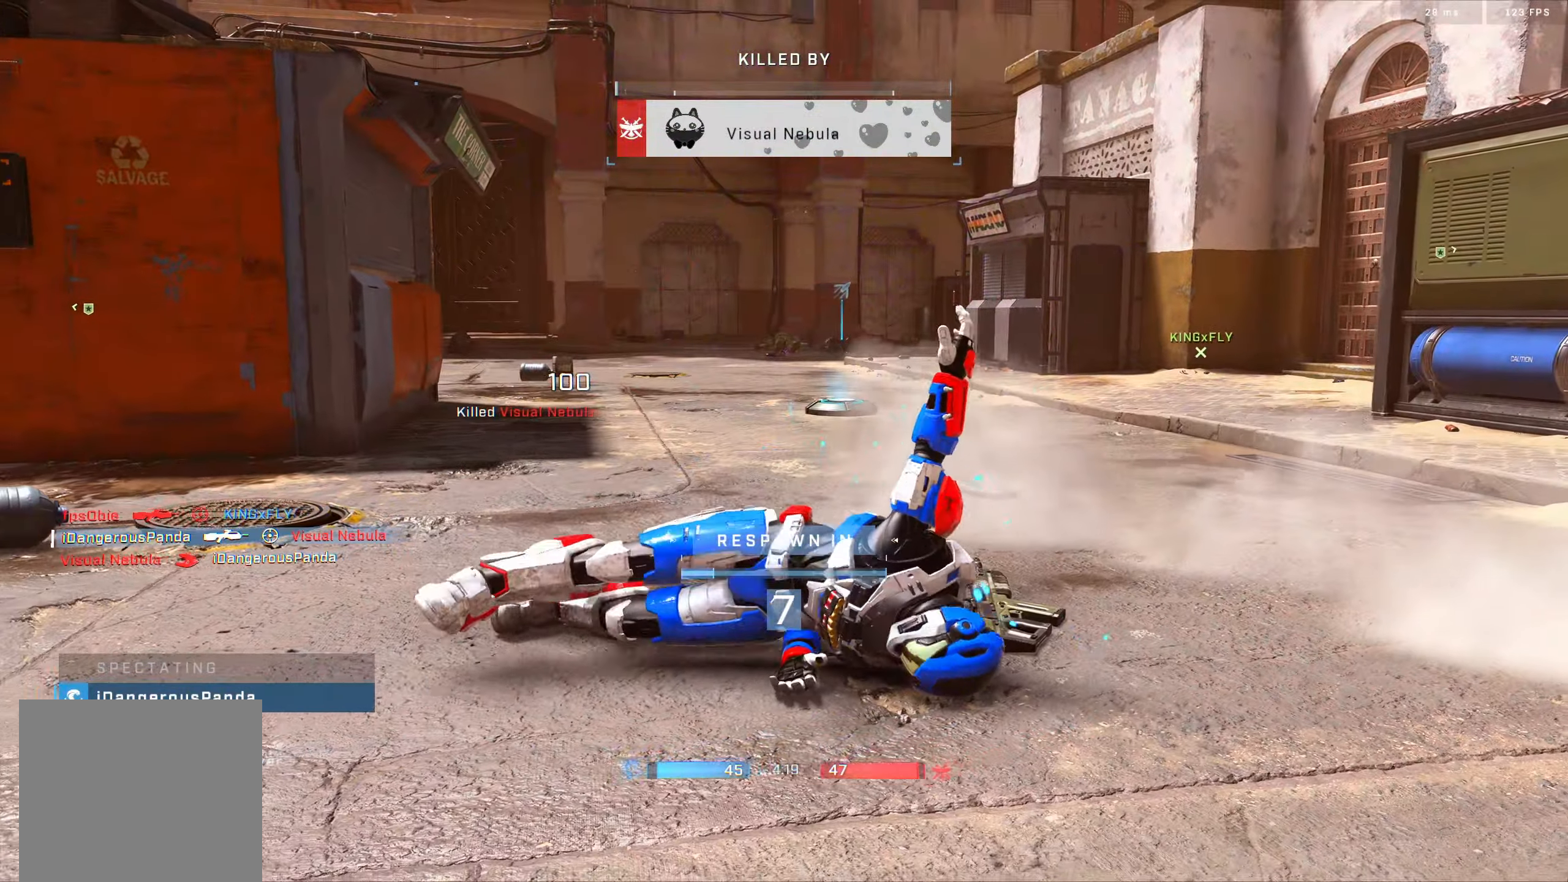
{"dt_ms": 500, "buttons": ["SELECT"], "left_stick": "center", "right_stick": "center", "button_events": [[33, "X", "down"], [83, "X", "up"], [200, "X", "down"], [283, "X", "up"], [416, "SELECT", "down"]]}
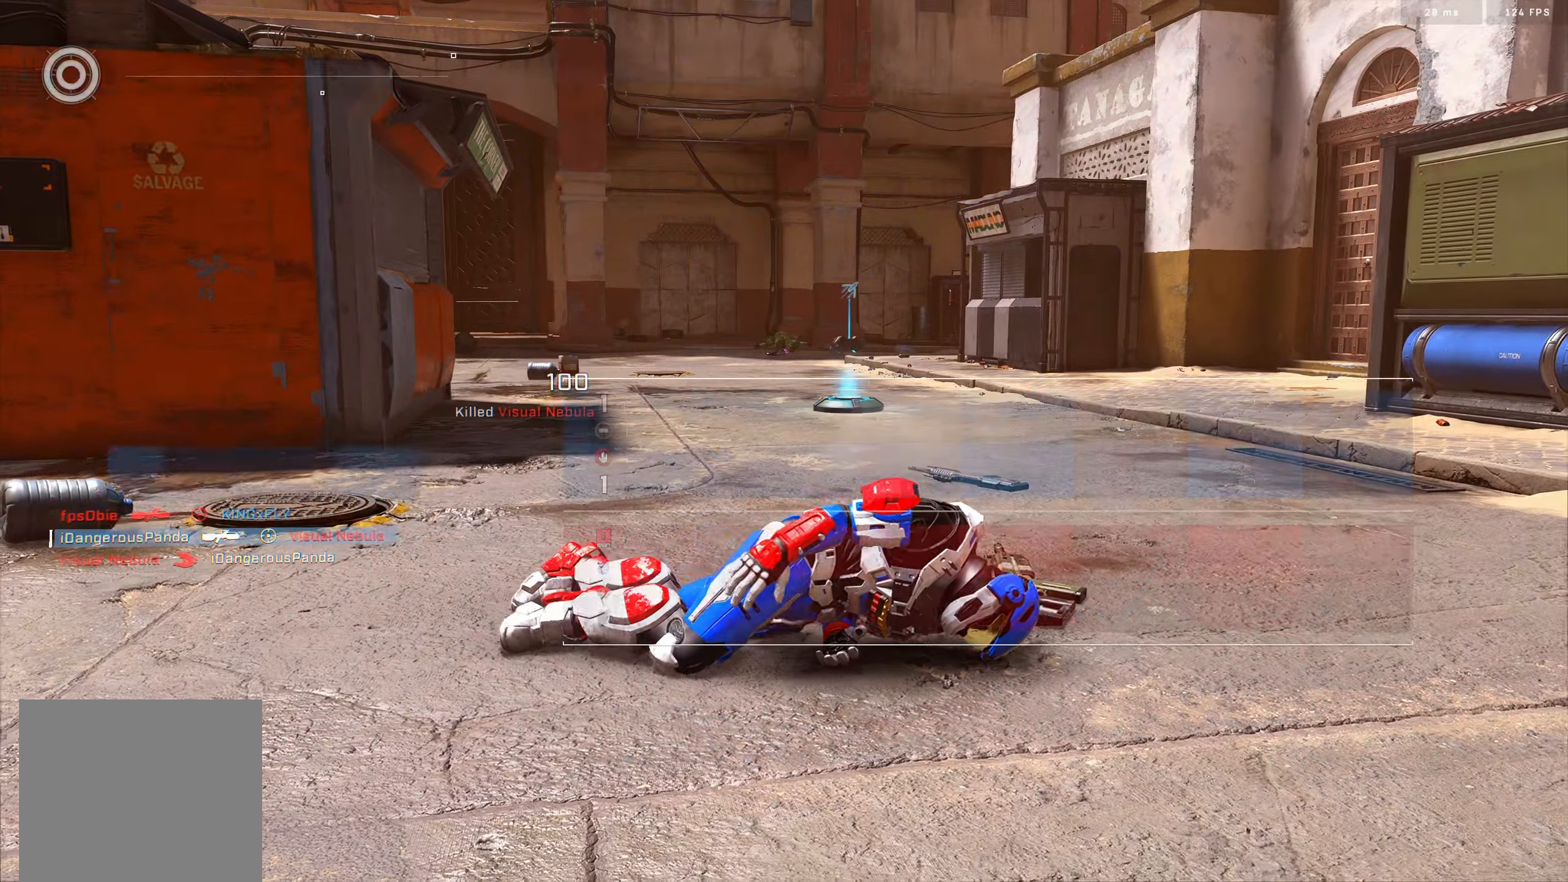
{"dt_ms": 500, "buttons": ["SELECT"], "left_stick": "center", "right_stick": "center", "button_events": []}
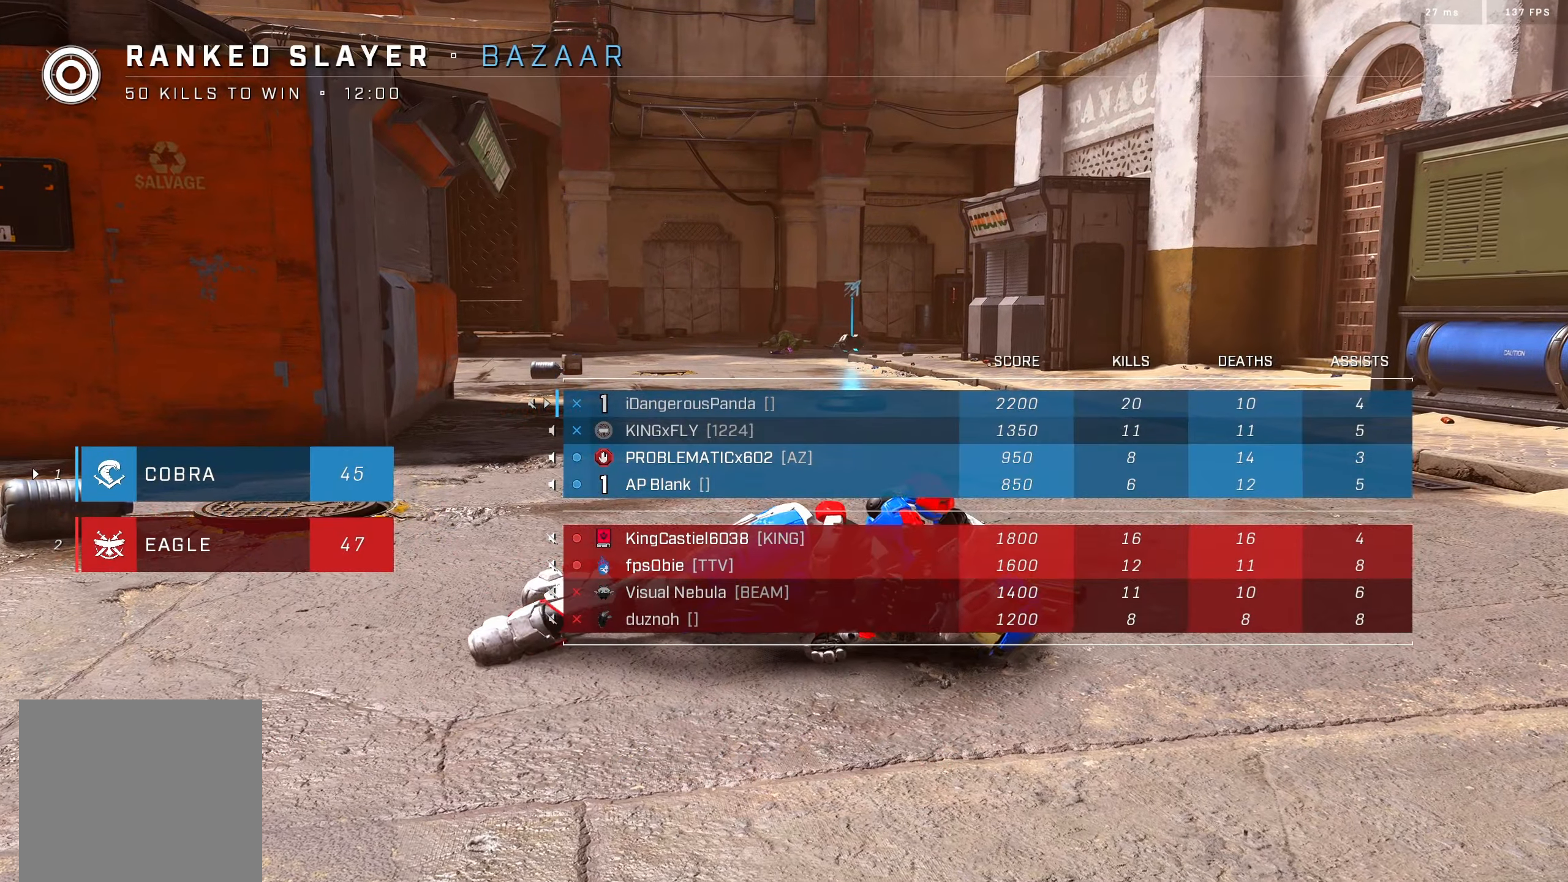
{"dt_ms": 500, "buttons": ["SELECT"], "left_stick": "center", "right_stick": "center", "button_events": []}
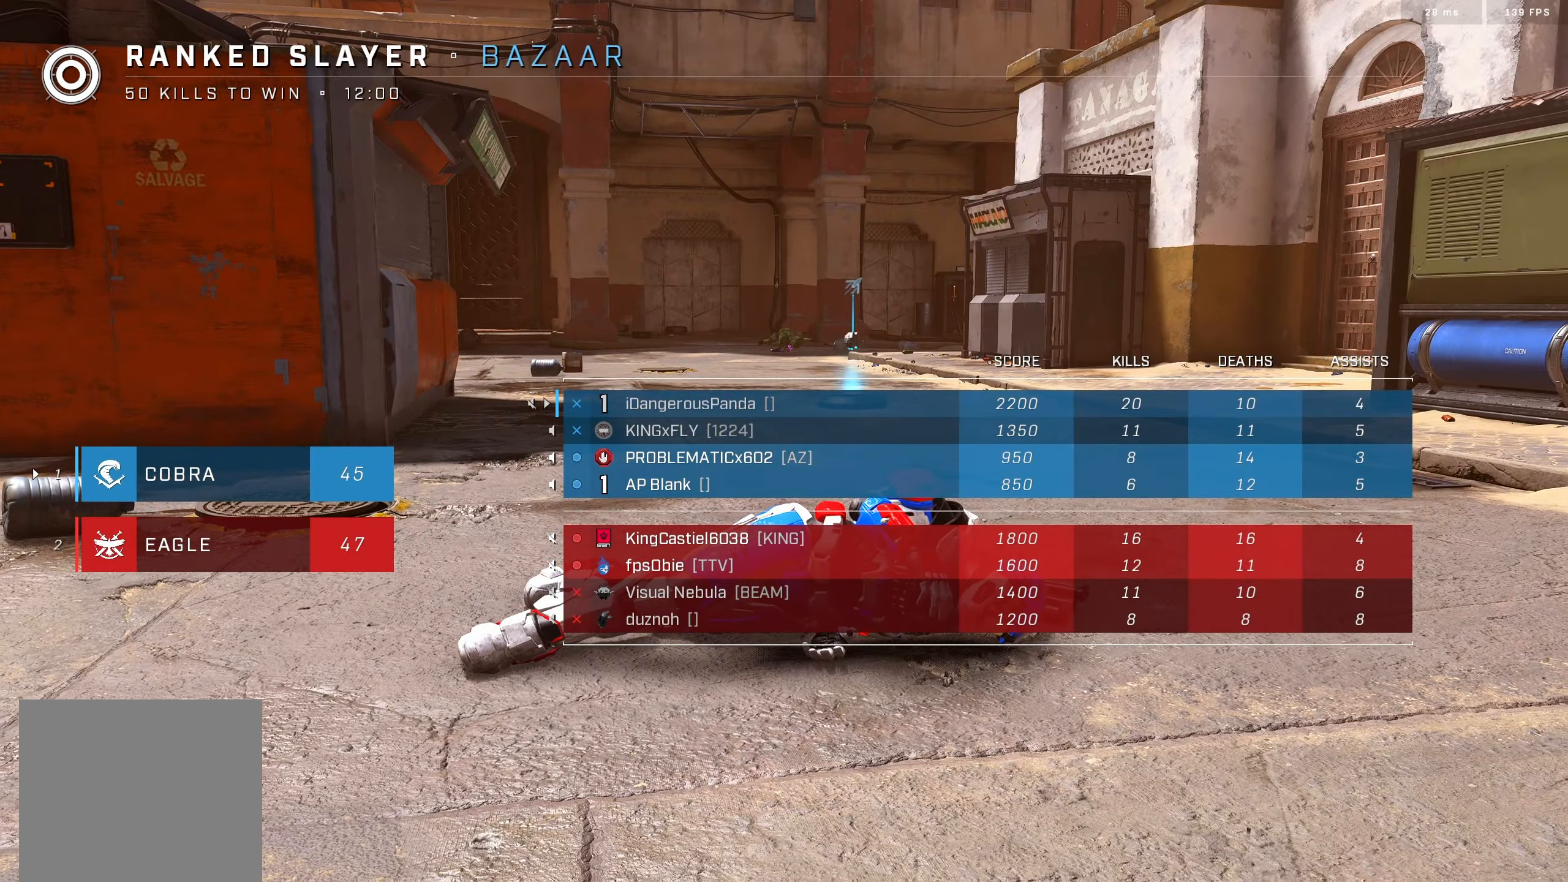
{"dt_ms": 500, "buttons": ["SELECT"], "left_stick": "center", "right_stick": "center", "button_events": []}
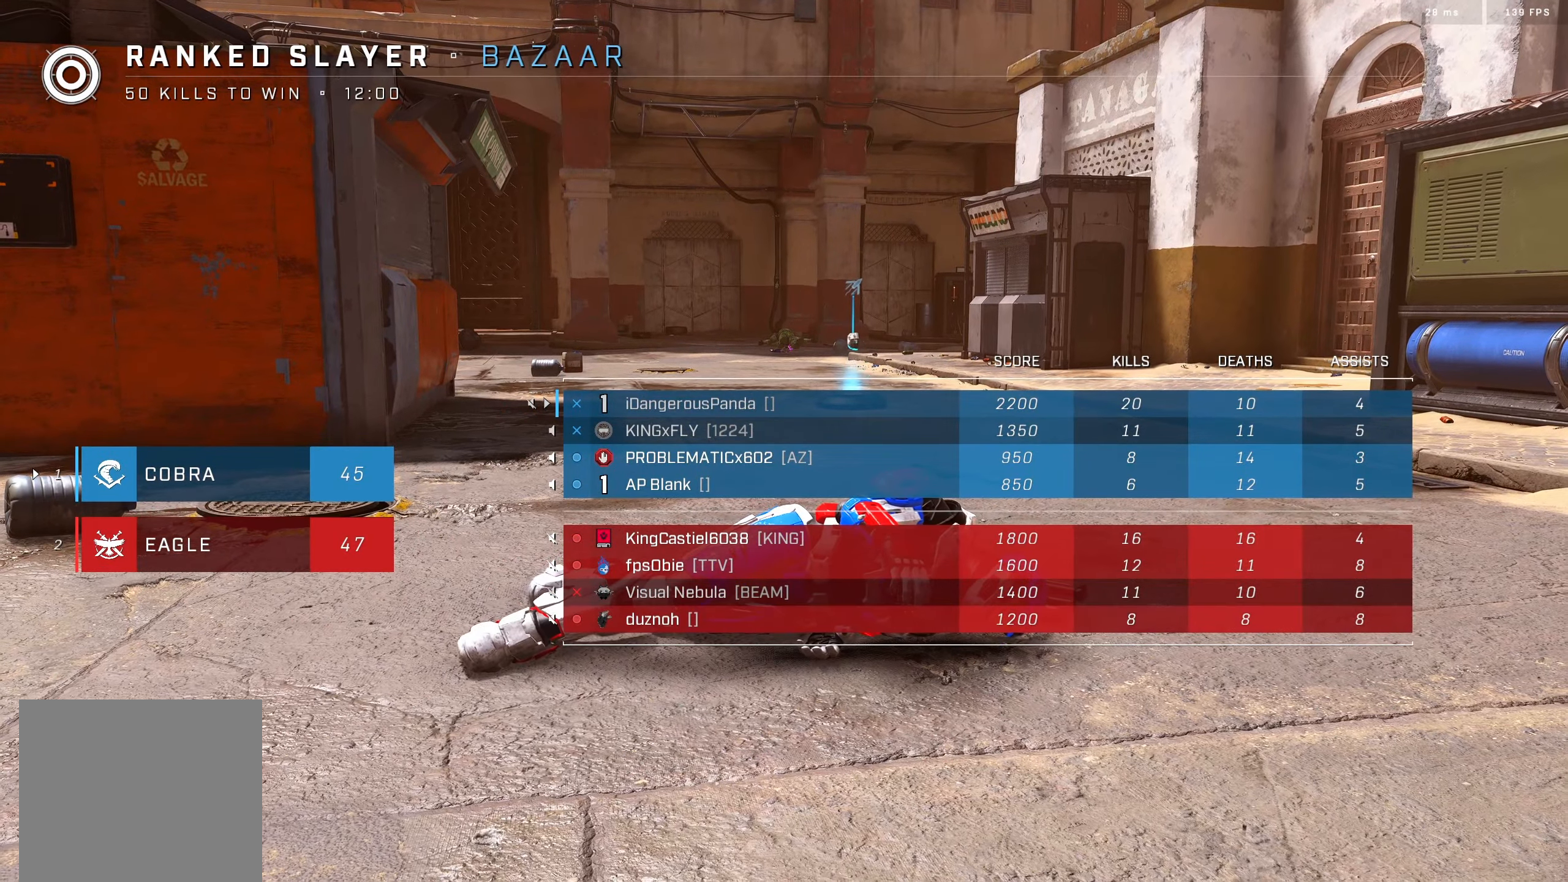
{"dt_ms": 500, "buttons": ["SELECT"], "left_stick": "center", "right_stick": "center", "button_events": []}
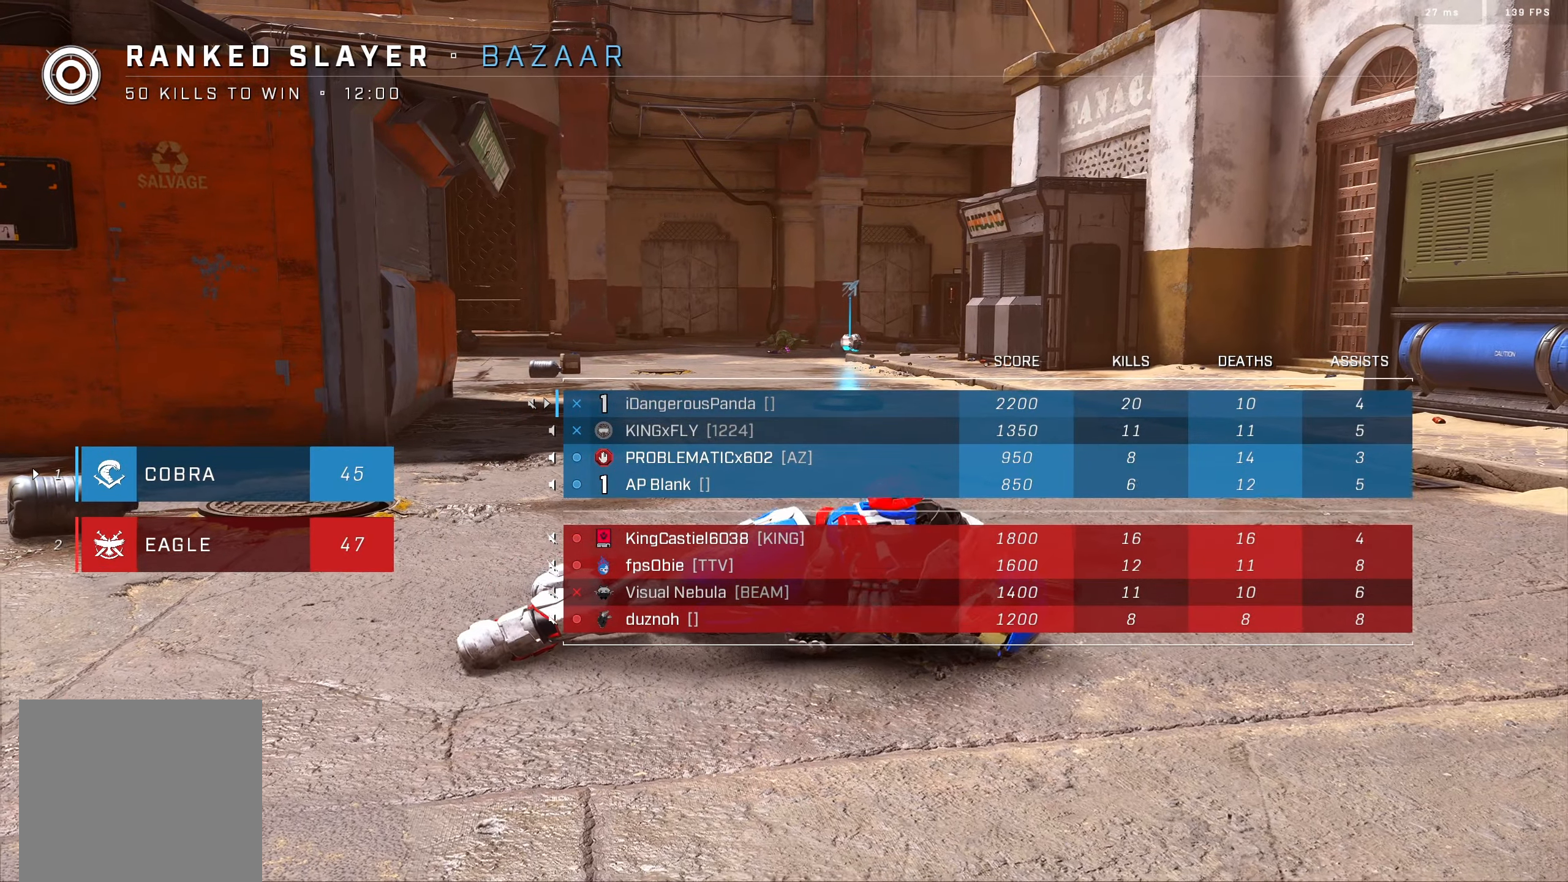
{"dt_ms": 500, "buttons": ["SELECT"], "left_stick": "center", "right_stick": "center", "button_events": []}
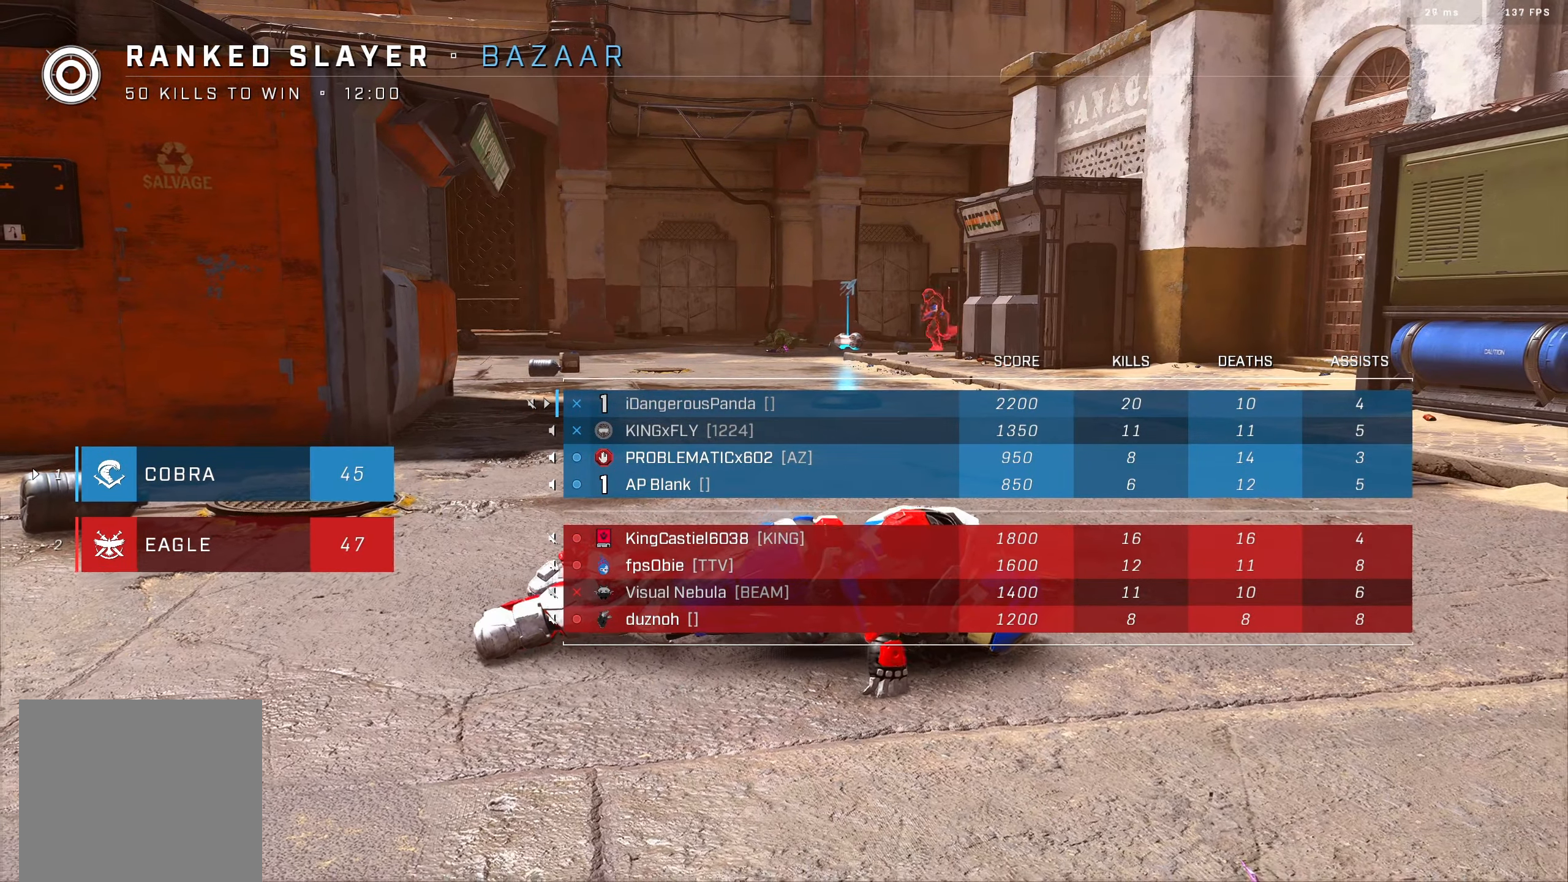
{"dt_ms": 500, "buttons": ["SELECT"], "left_stick": "center", "right_stick": "center", "button_events": []}
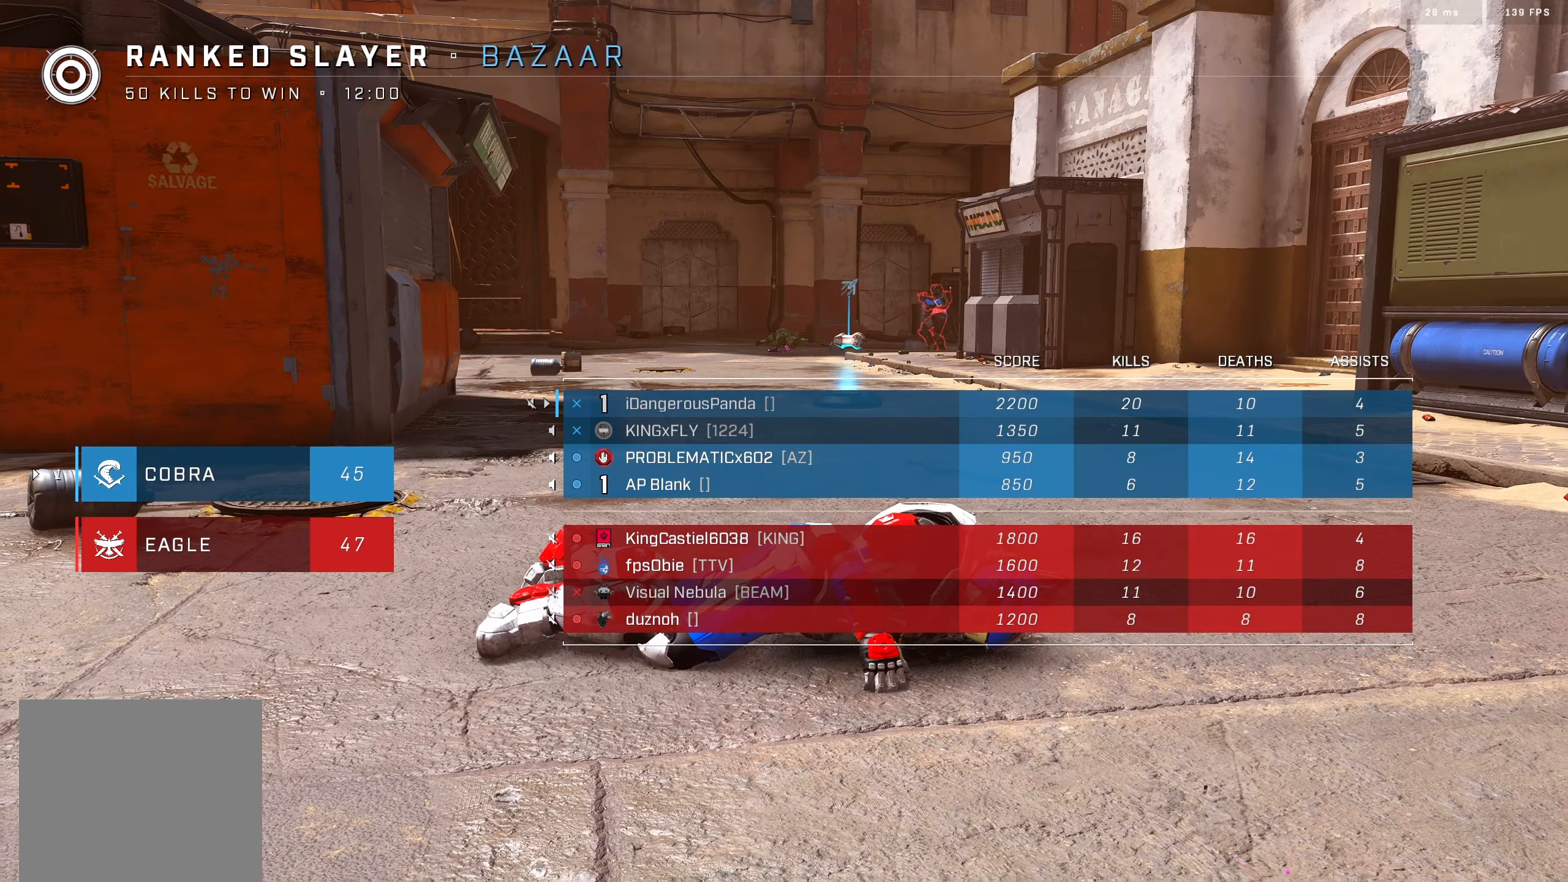
{"dt_ms": 500, "buttons": [], "left_stick": "center", "right_stick": "center", "button_events": [[217, "SELECT", "up"]]}
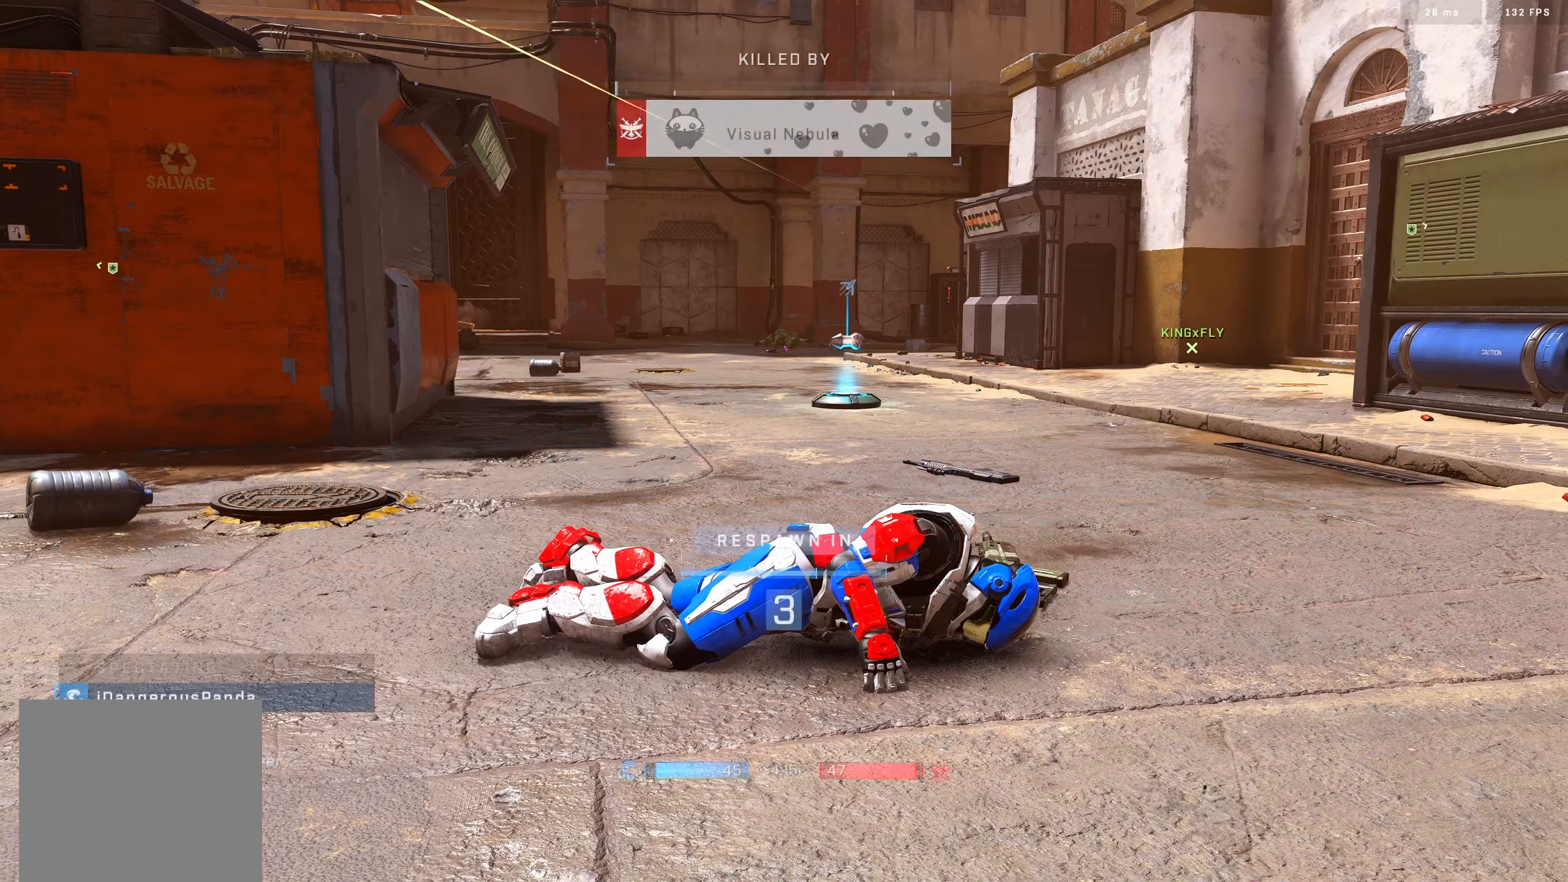
{"dt_ms": 500, "buttons": [], "left_stick": "center", "right_stick": "center", "button_events": []}